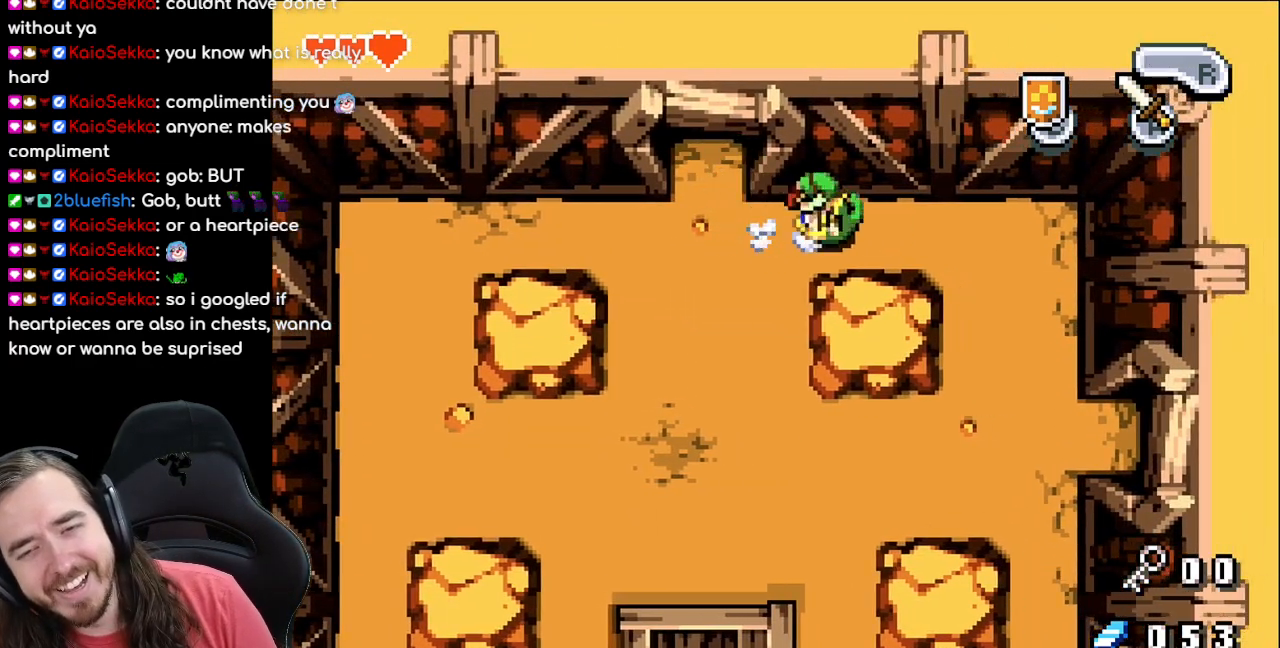
Gameplay with a controller (Nintendo layout); each line is a JSON object with the inputs held at the frame after it. "events" lists button and stick changes between this image and that frame as [ms after this image, input, new state], when the widget could be followed in between. Not read: L3 R3.
{"buttons": ["R1", "DPAD_DOWN"], "events": [[33, "R1", "up"], [333, "DPAD_DOWN", "down"], [383, "DPAD_RIGHT", "up"], [450, "R1", "down"]]}
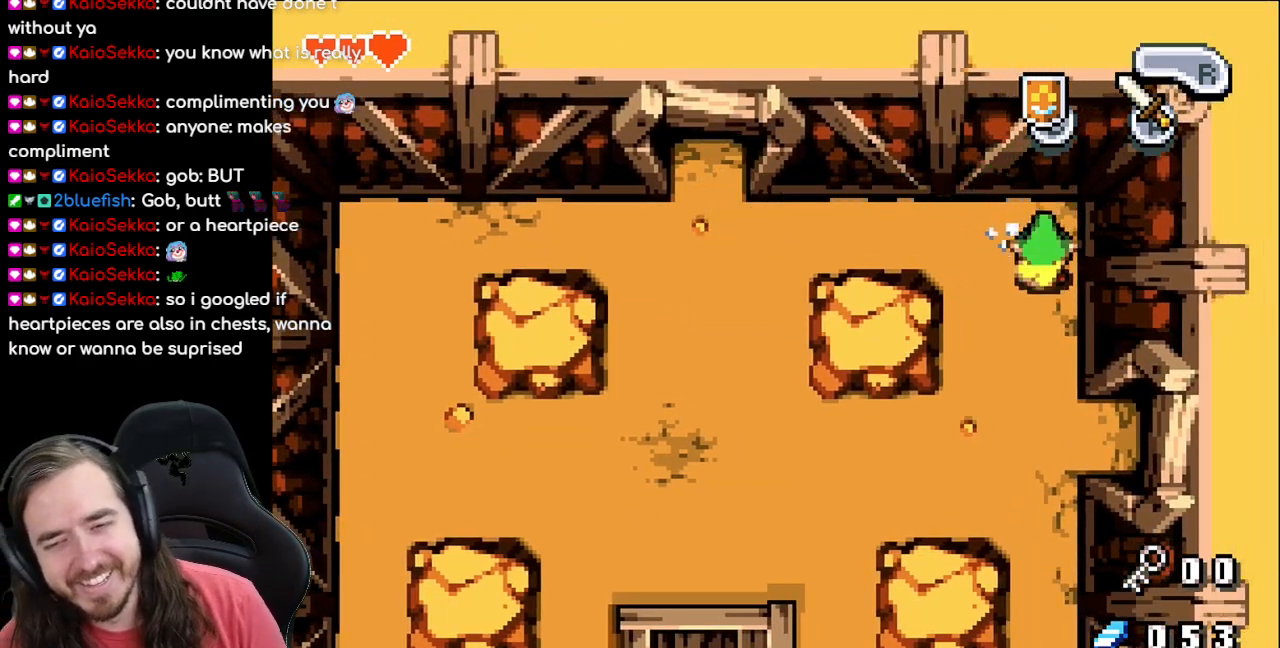
{"buttons": ["DPAD_RIGHT"], "events": [[117, "R1", "up"], [167, "DPAD_RIGHT", "down"], [267, "DPAD_DOWN", "up"]]}
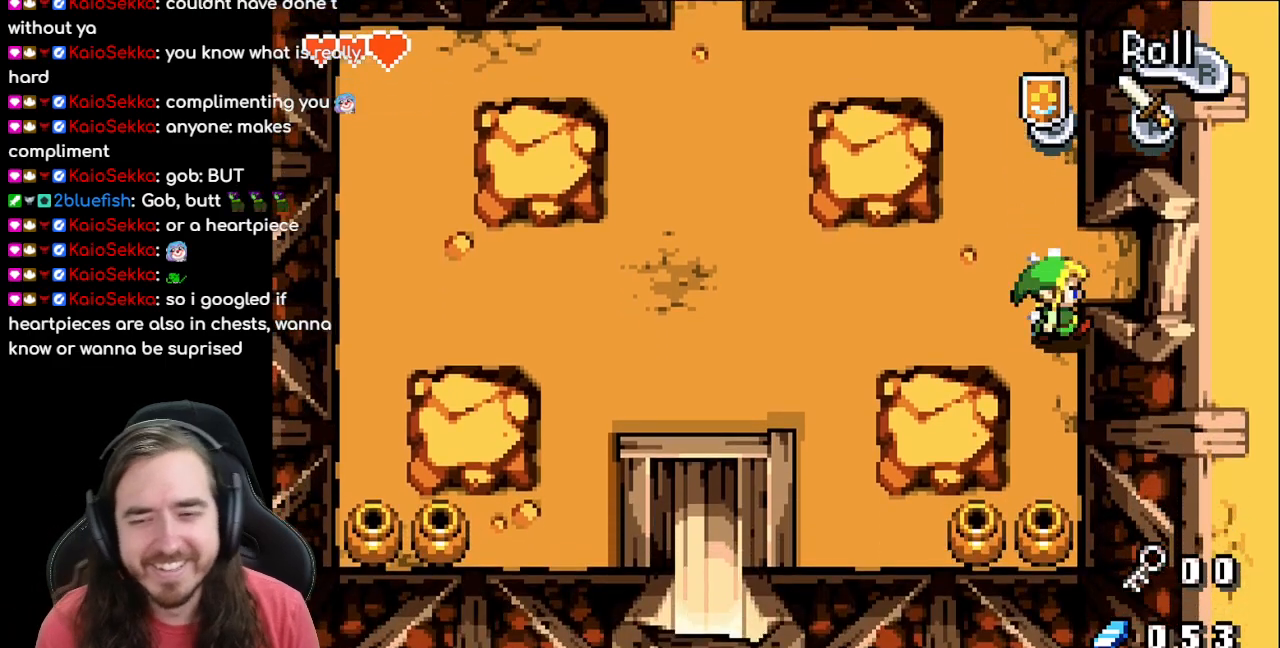
{"buttons": ["DPAD_RIGHT"], "events": [[67, "DPAD_UP", "down"], [167, "DPAD_UP", "up"], [283, "R1", "down"], [483, "R1", "up"]]}
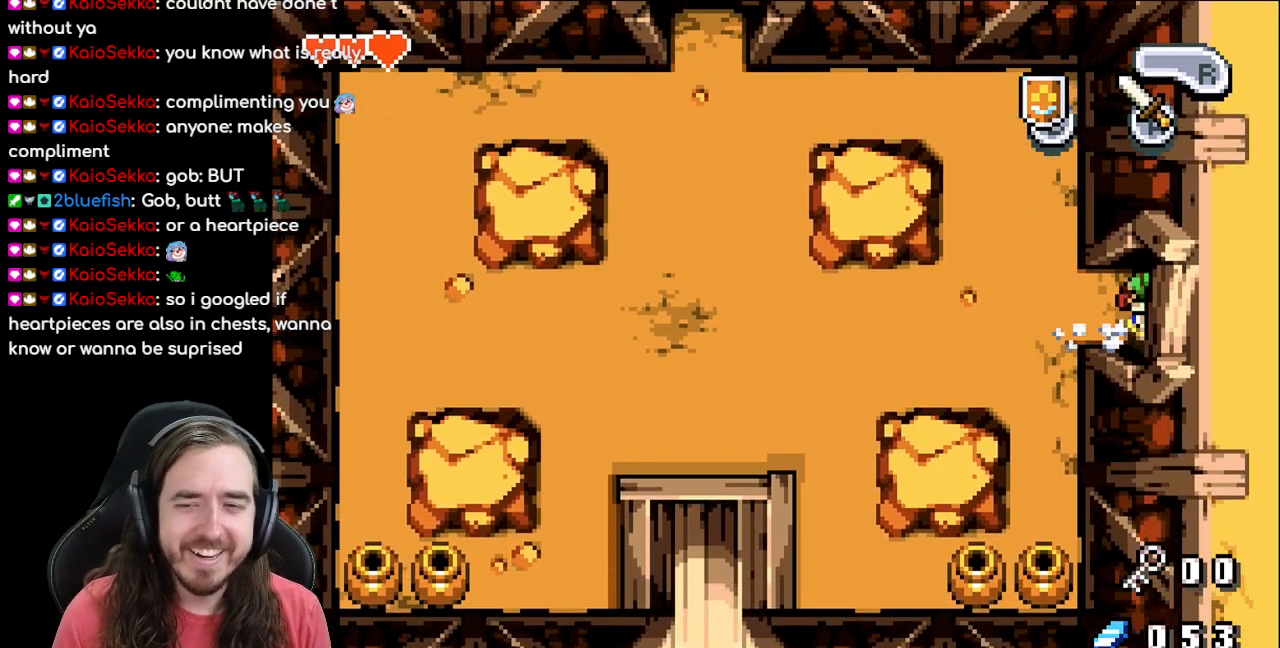
{"buttons": [], "events": [[500, "DPAD_RIGHT", "up"]]}
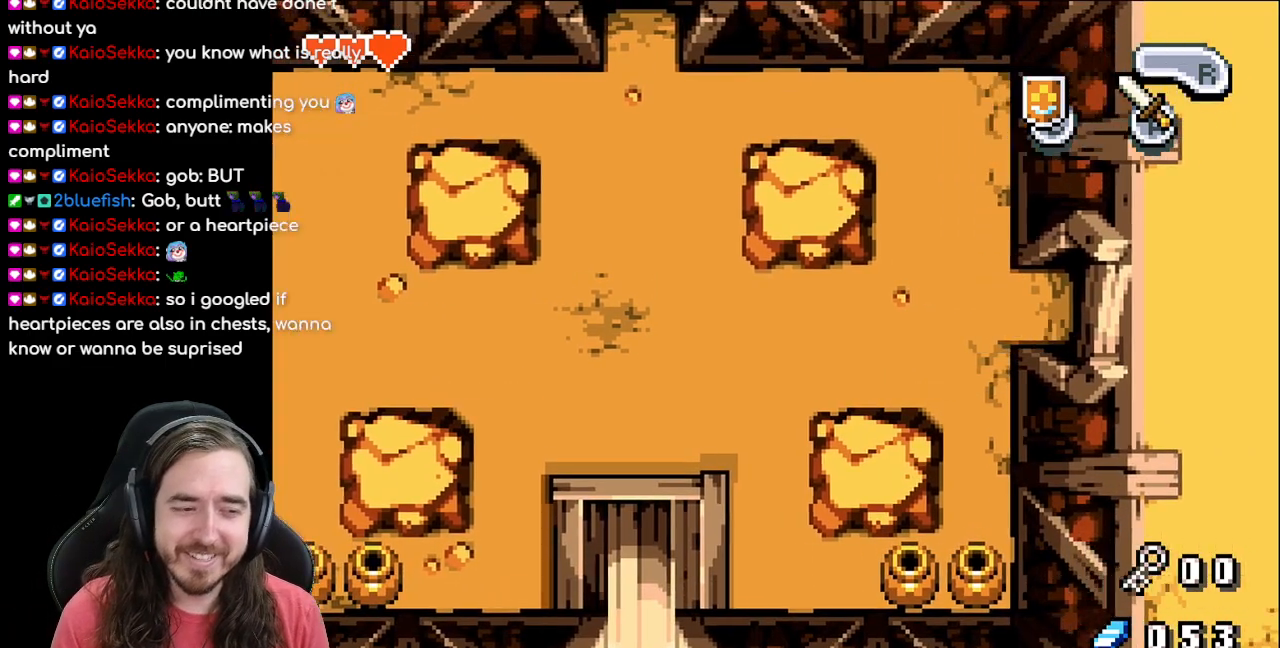
{"buttons": ["DPAD_RIGHT"], "events": [[233, "DPAD_RIGHT", "down"]]}
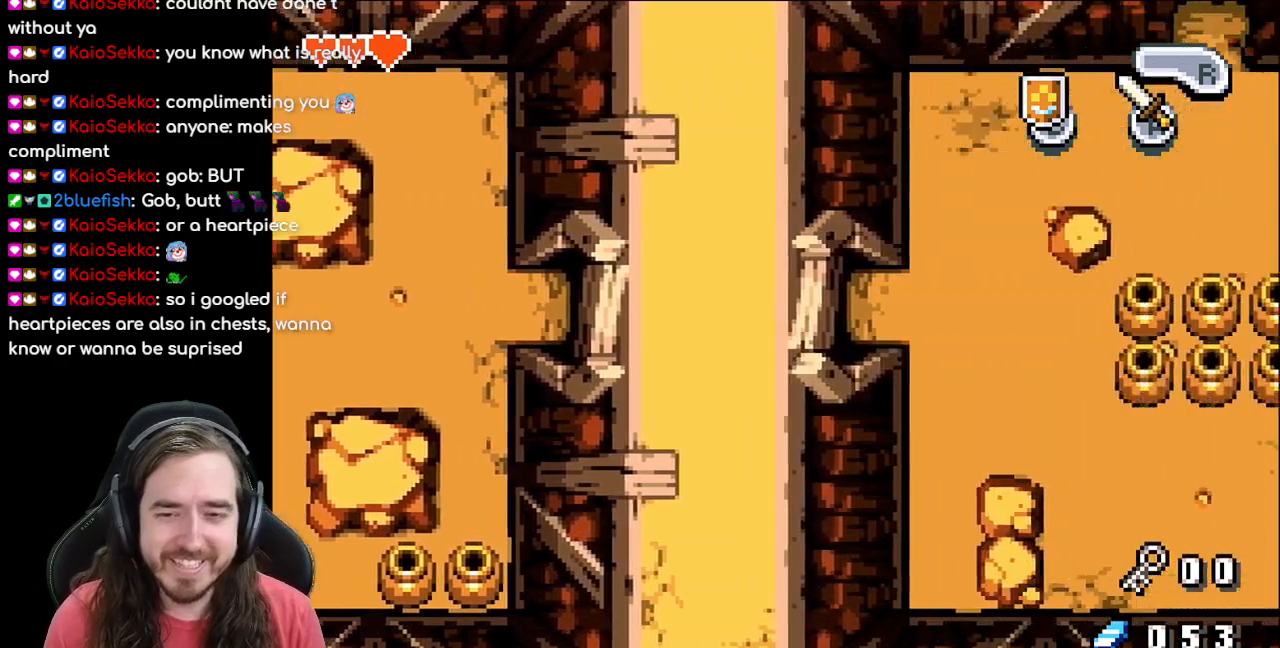
{"buttons": ["DPAD_RIGHT"], "events": []}
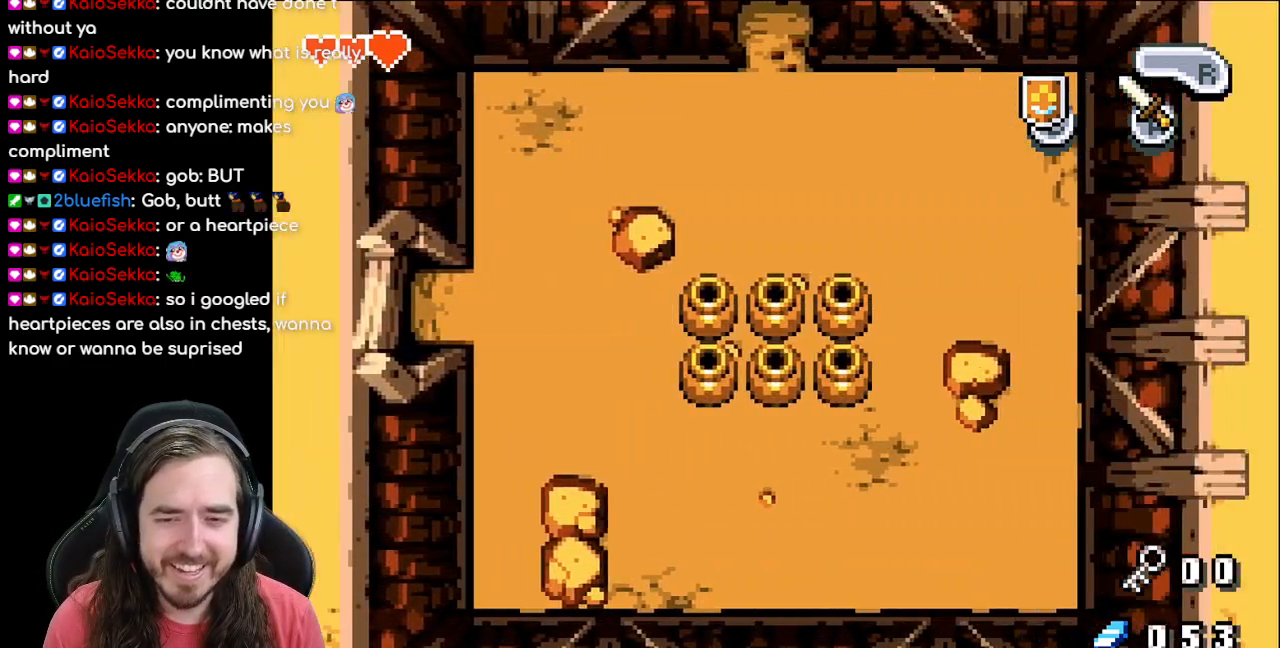
{"buttons": ["DPAD_UP", "DPAD_RIGHT"], "events": [[17, "DPAD_UP", "down"]]}
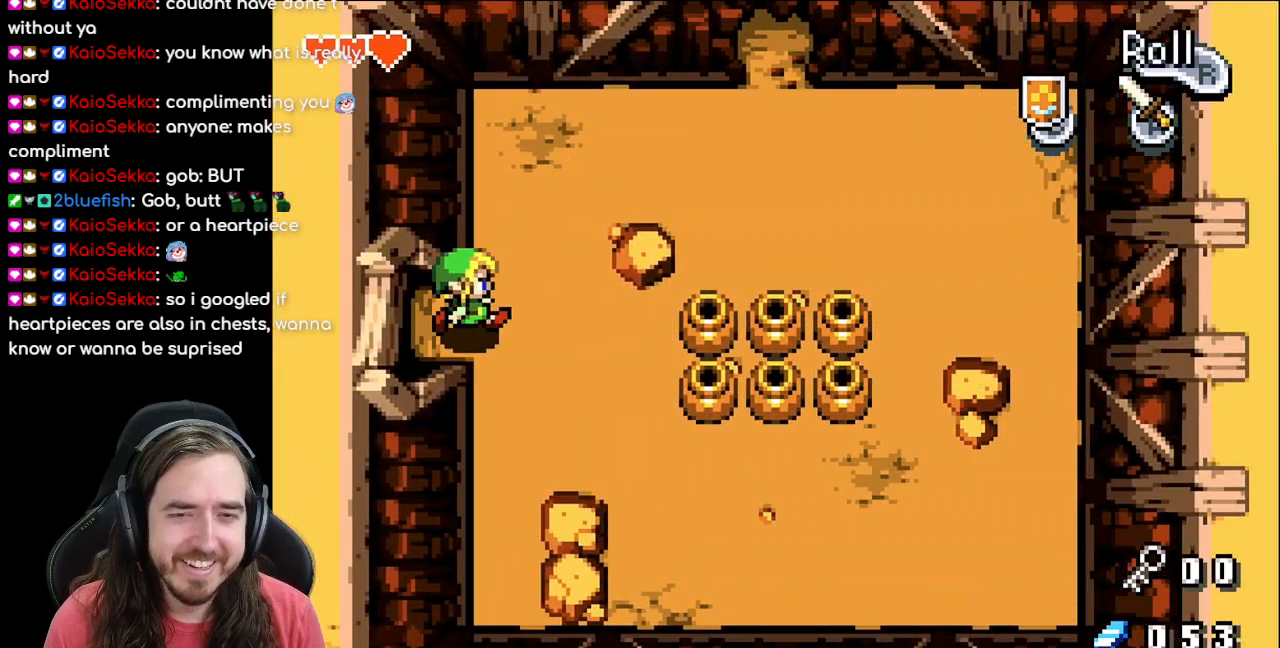
{"buttons": ["DPAD_UP", "DPAD_RIGHT"], "events": []}
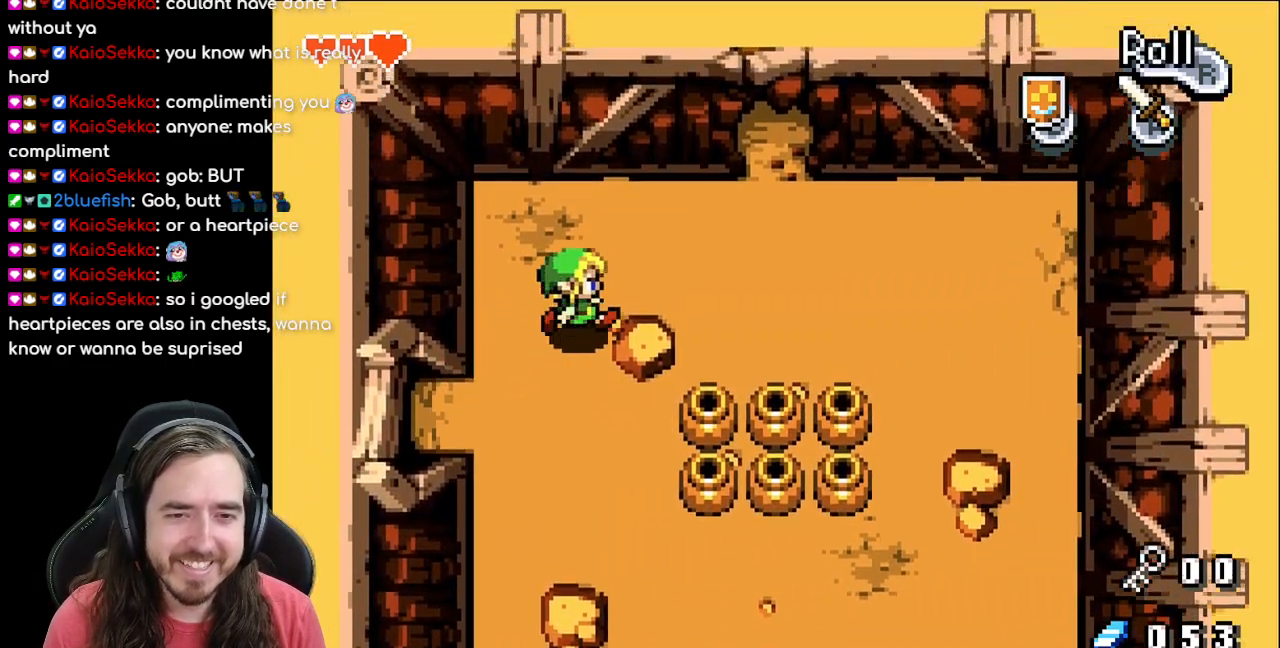
{"buttons": ["DPAD_RIGHT"], "events": [[433, "DPAD_UP", "up"]]}
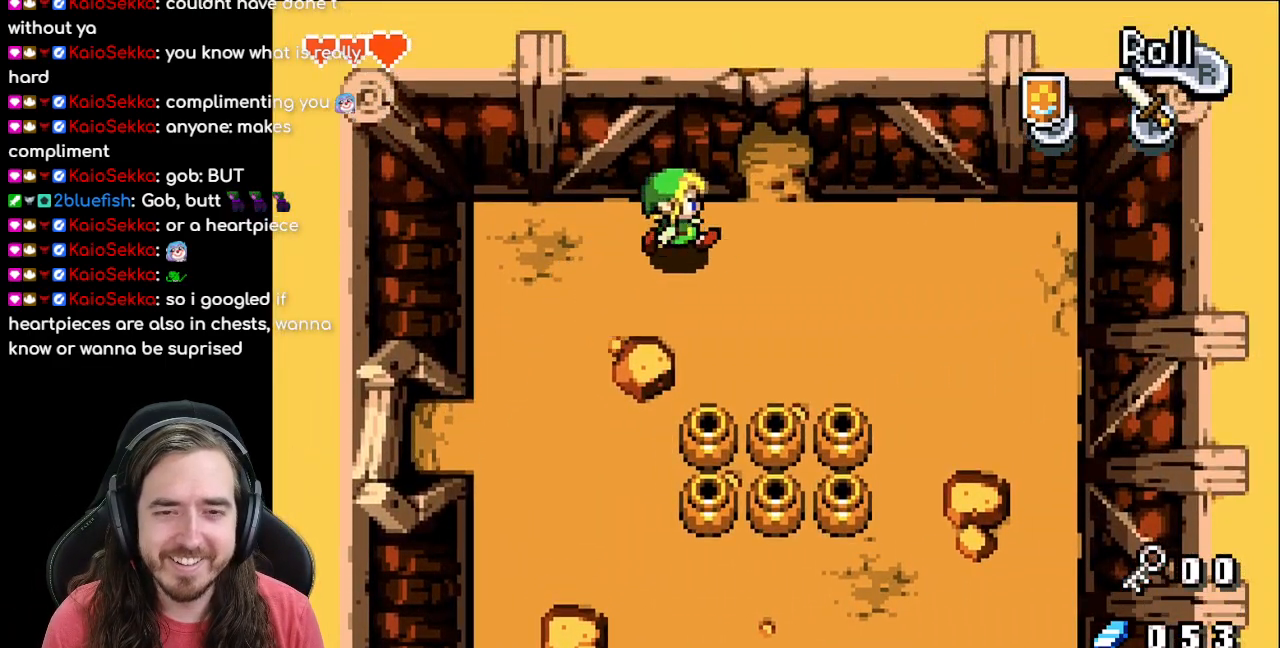
{"buttons": ["DPAD_UP"], "events": [[233, "DPAD_RIGHT", "up"], [233, "DPAD_UP", "down"], [300, "R1", "down"], [500, "R1", "up"]]}
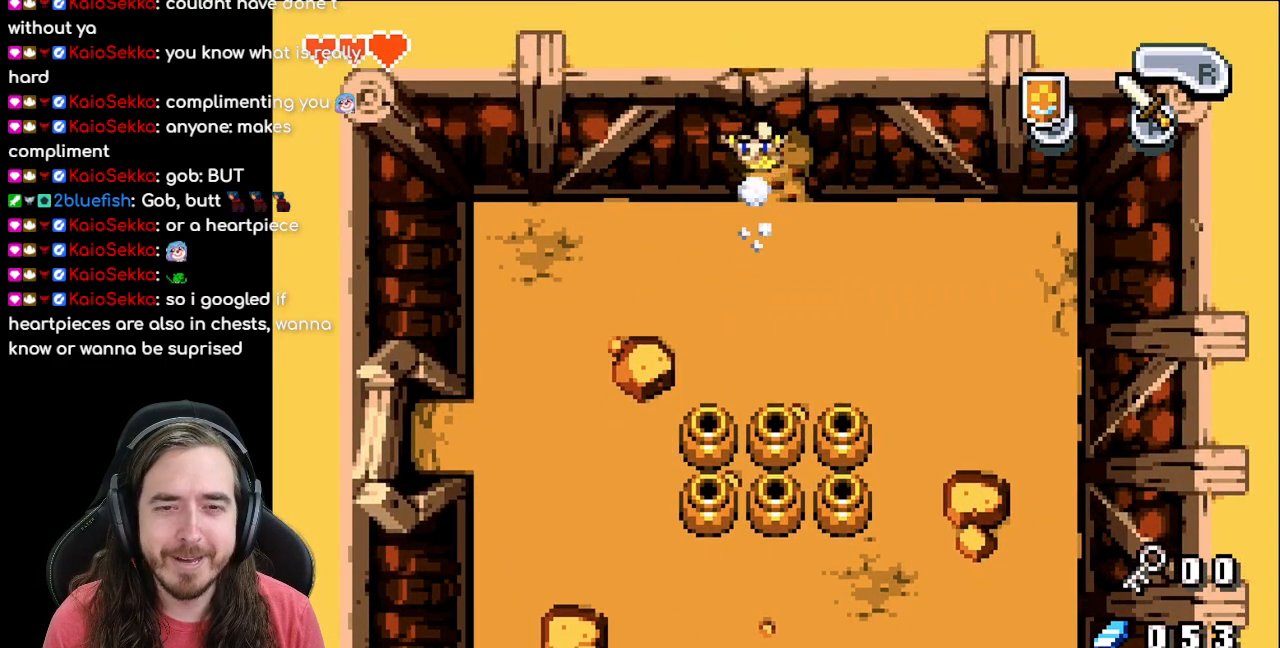
{"buttons": ["DPAD_UP"], "events": [[333, "DPAD_UP", "up"], [500, "DPAD_UP", "down"]]}
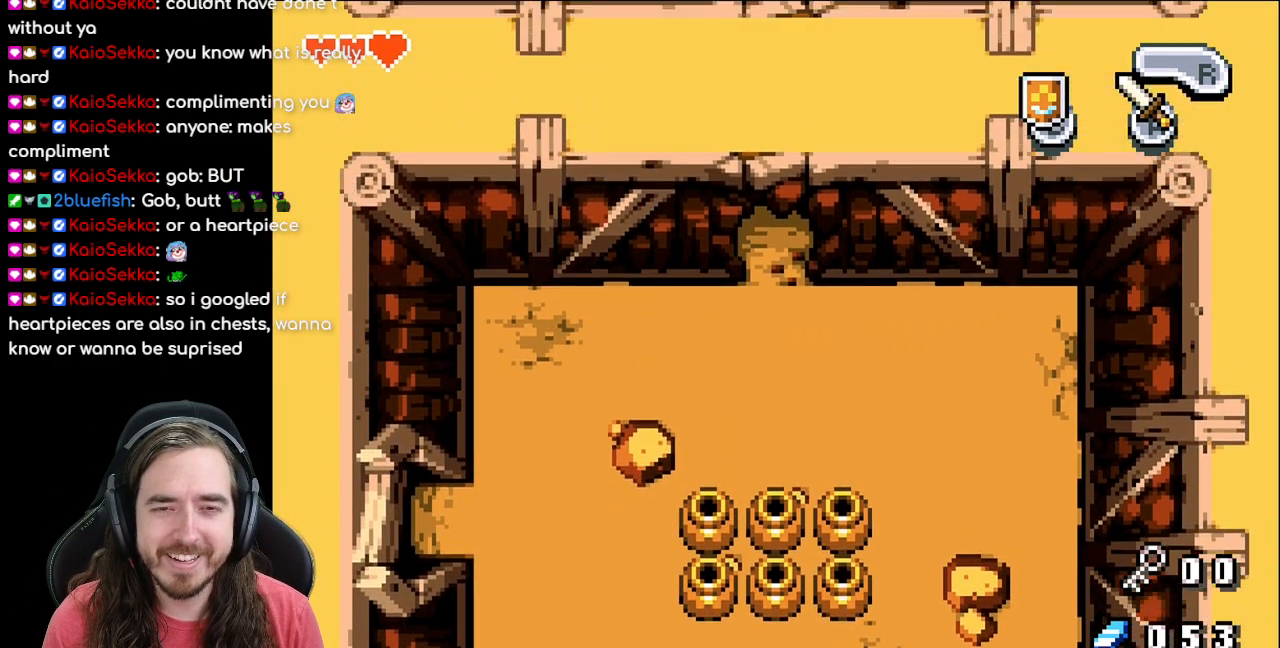
{"buttons": ["DPAD_UP"], "events": []}
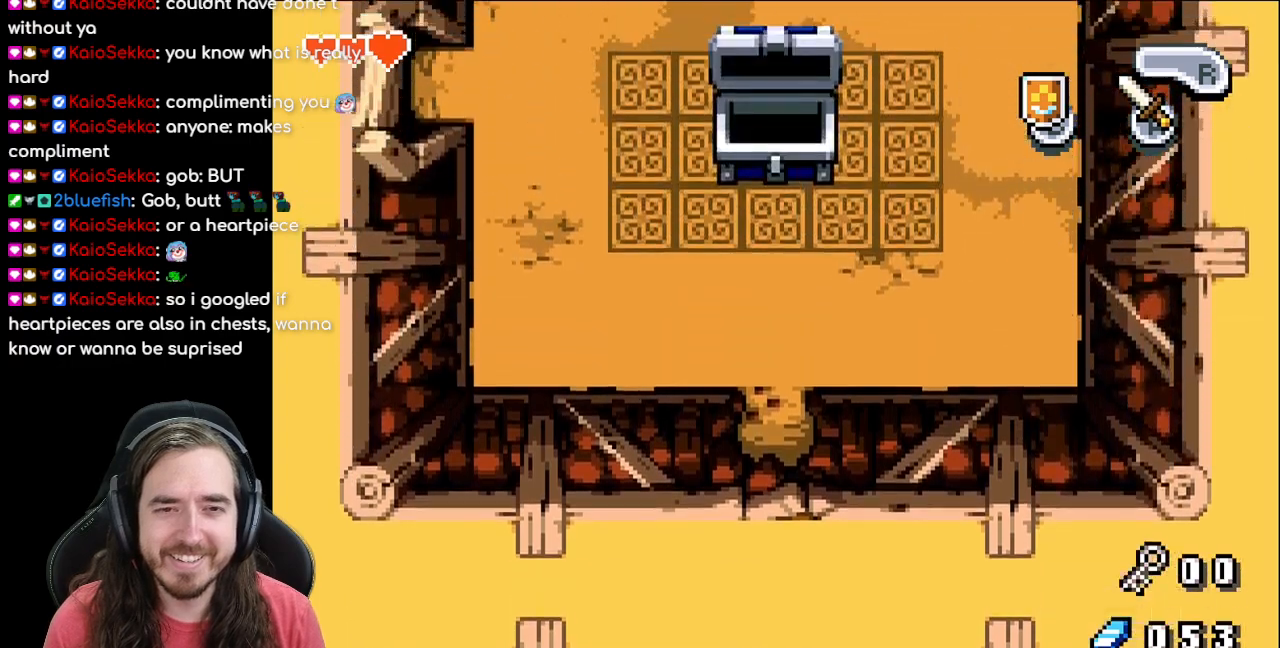
{"buttons": ["DPAD_UP", "DPAD_LEFT"], "events": [[417, "DPAD_LEFT", "down"]]}
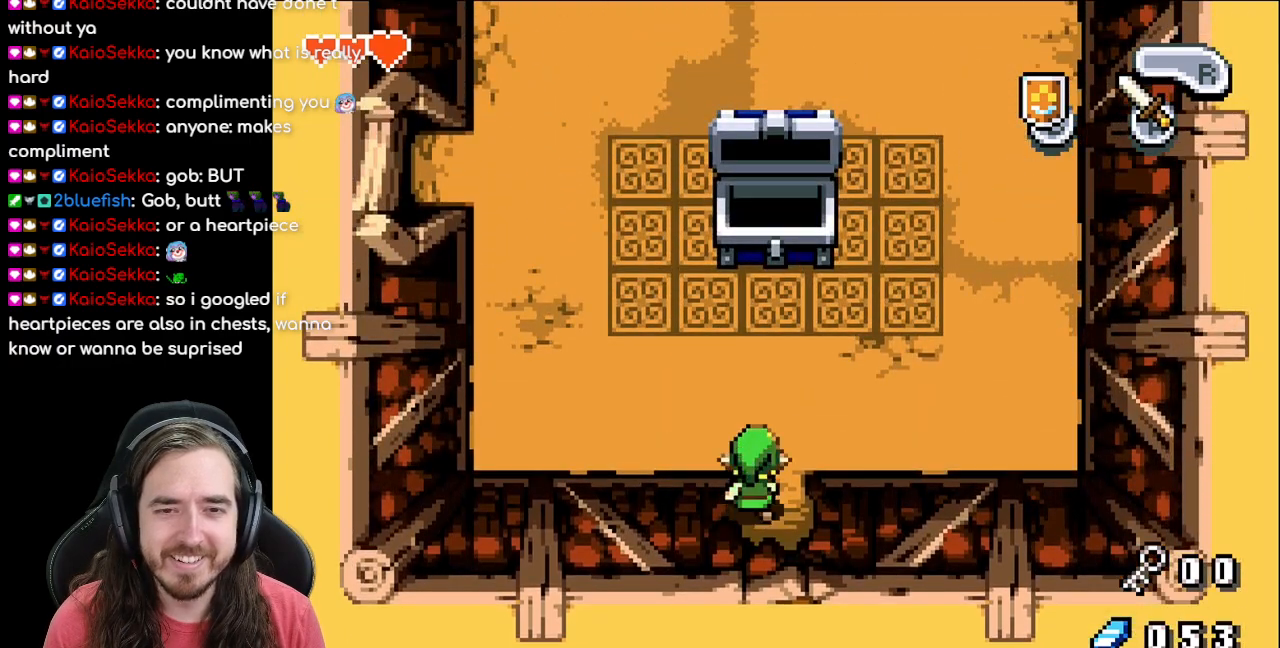
{"buttons": ["DPAD_UP", "DPAD_LEFT"], "events": [[83, "R1", "down"], [300, "R1", "up"]]}
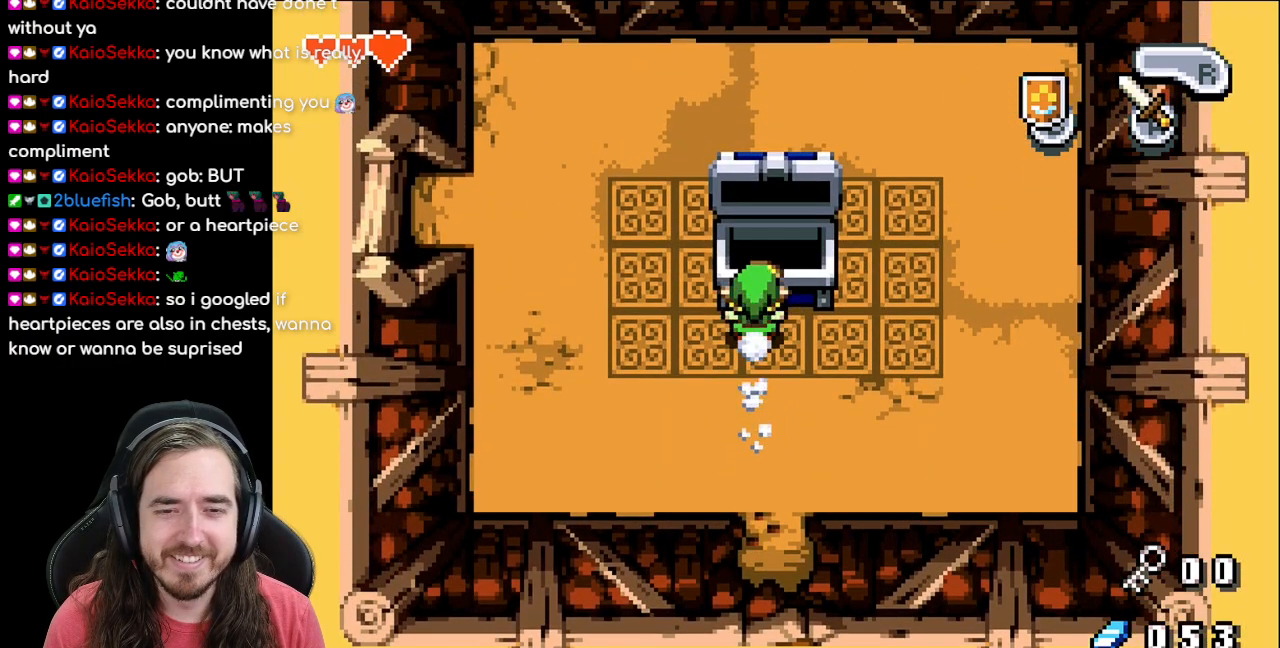
{"buttons": ["DPAD_UP", "DPAD_LEFT"], "events": [[33, "DPAD_UP", "up"], [200, "DPAD_UP", "down"]]}
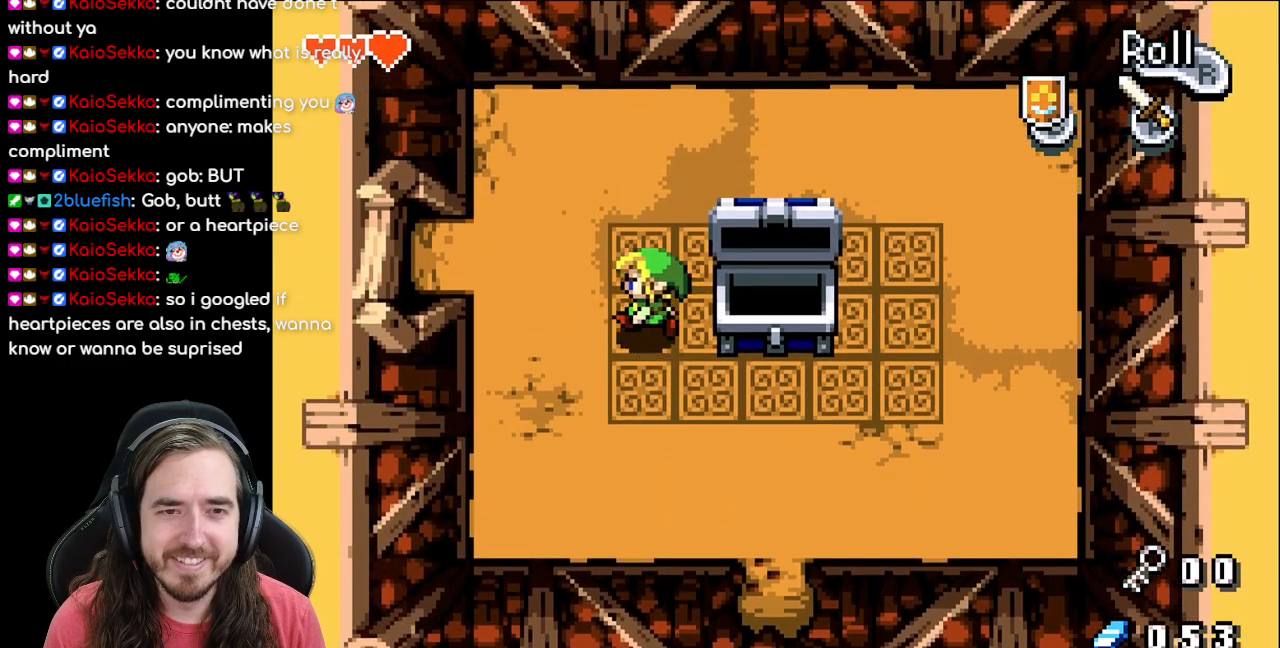
{"buttons": ["DPAD_LEFT"], "events": [[183, "DPAD_UP", "up"], [217, "R1", "down"], [383, "R1", "up"]]}
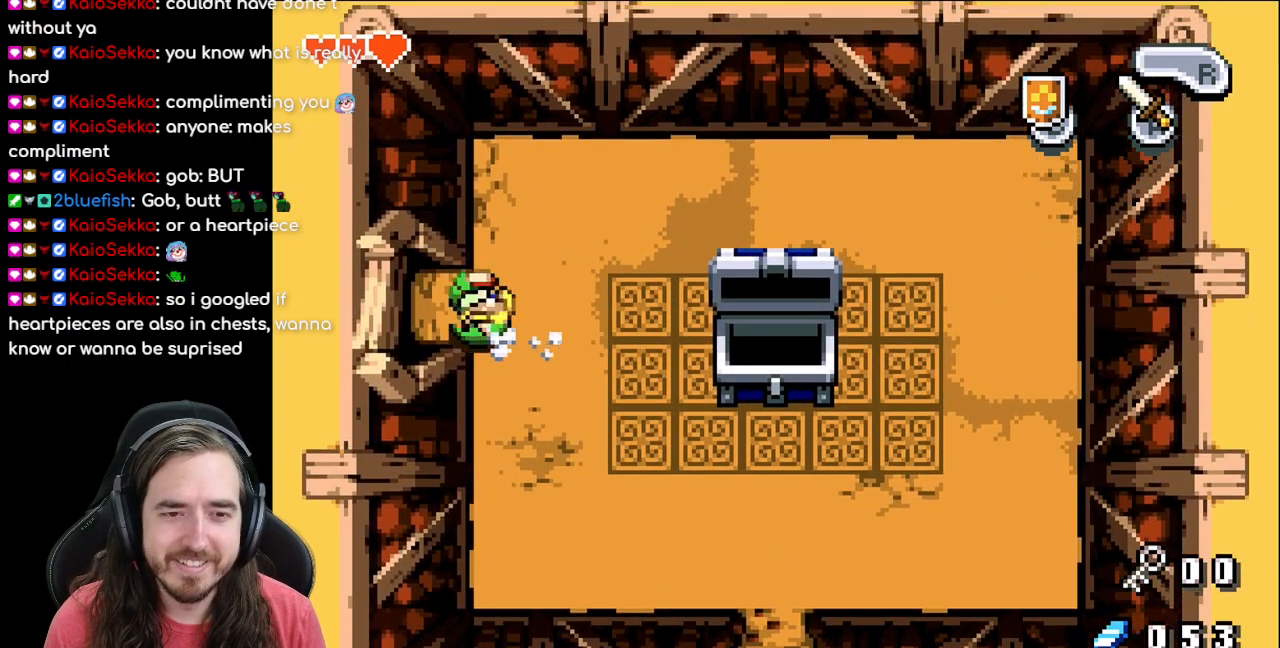
{"buttons": ["DPAD_LEFT"], "events": []}
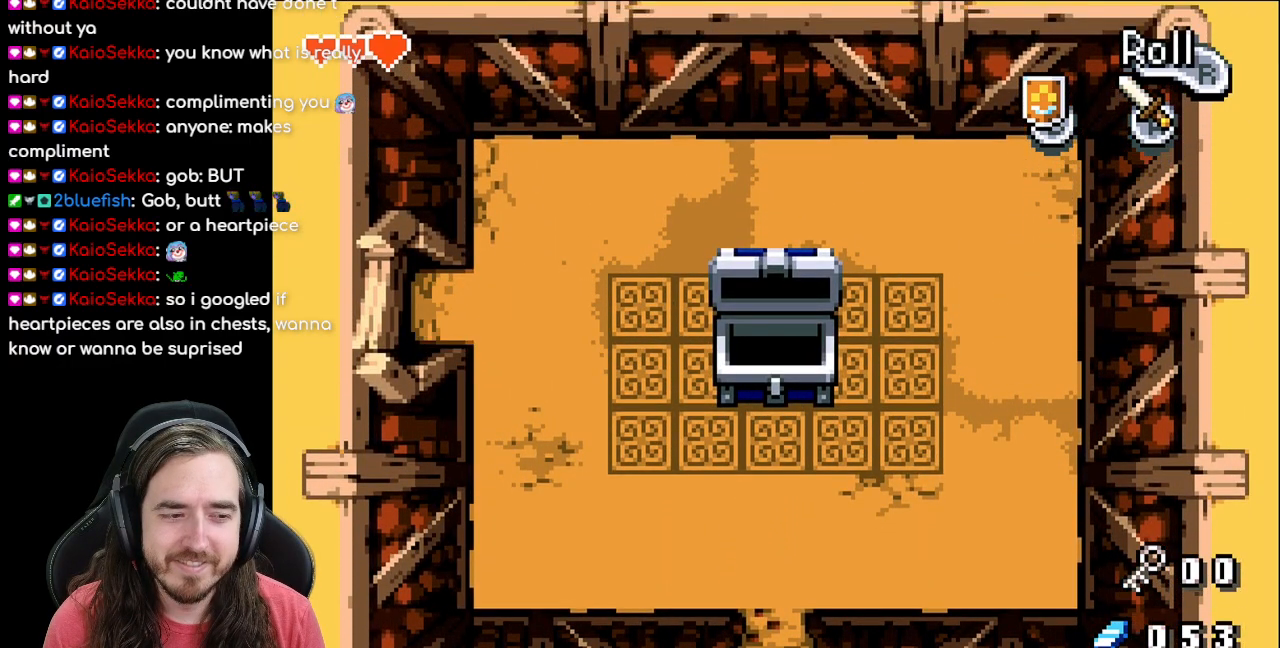
{"buttons": ["R1", "DPAD_LEFT"], "events": [[183, "DPAD_LEFT", "up"], [333, "DPAD_LEFT", "down"], [417, "R1", "down"]]}
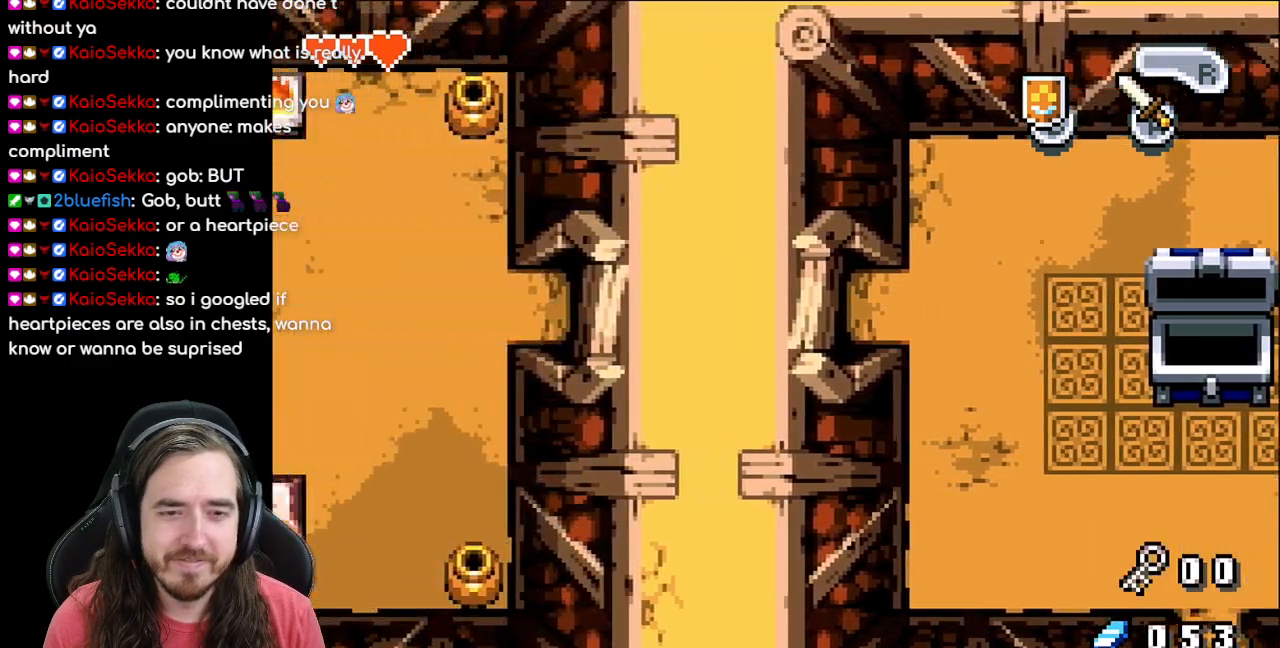
{"buttons": ["R1", "DPAD_LEFT"], "events": [[17, "R1", "up"], [133, "R1", "down"], [200, "R1", "up"], [450, "R1", "down"]]}
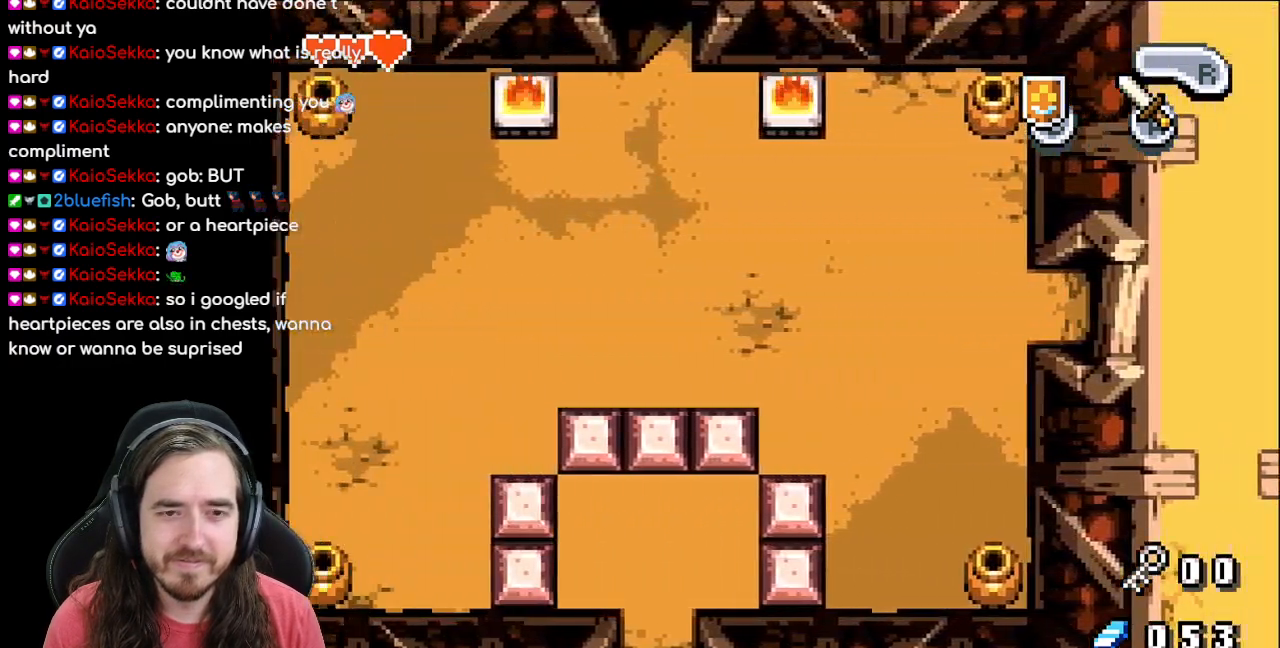
{"buttons": ["DPAD_LEFT"], "events": [[17, "R1", "up"], [100, "R1", "down"], [183, "R1", "up"], [267, "R1", "down"], [333, "R1", "up"], [433, "R1", "down"], [483, "R1", "up"]]}
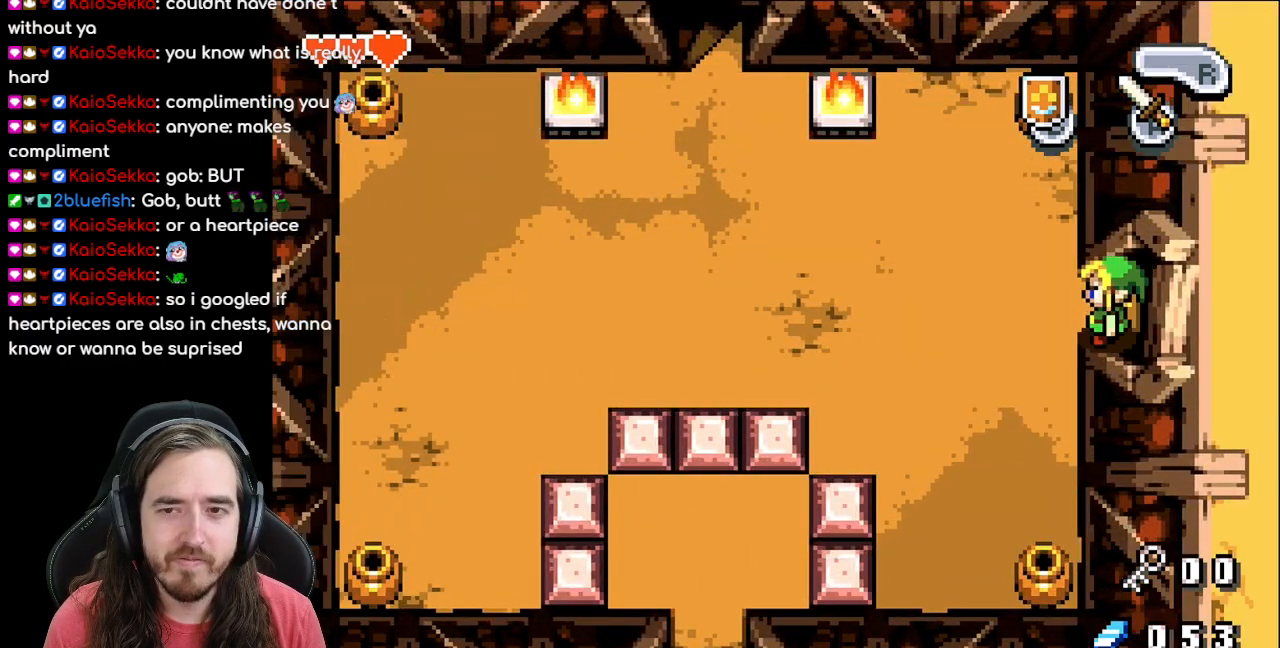
{"buttons": ["DPAD_LEFT"], "events": [[100, "R1", "down"], [150, "R1", "up"]]}
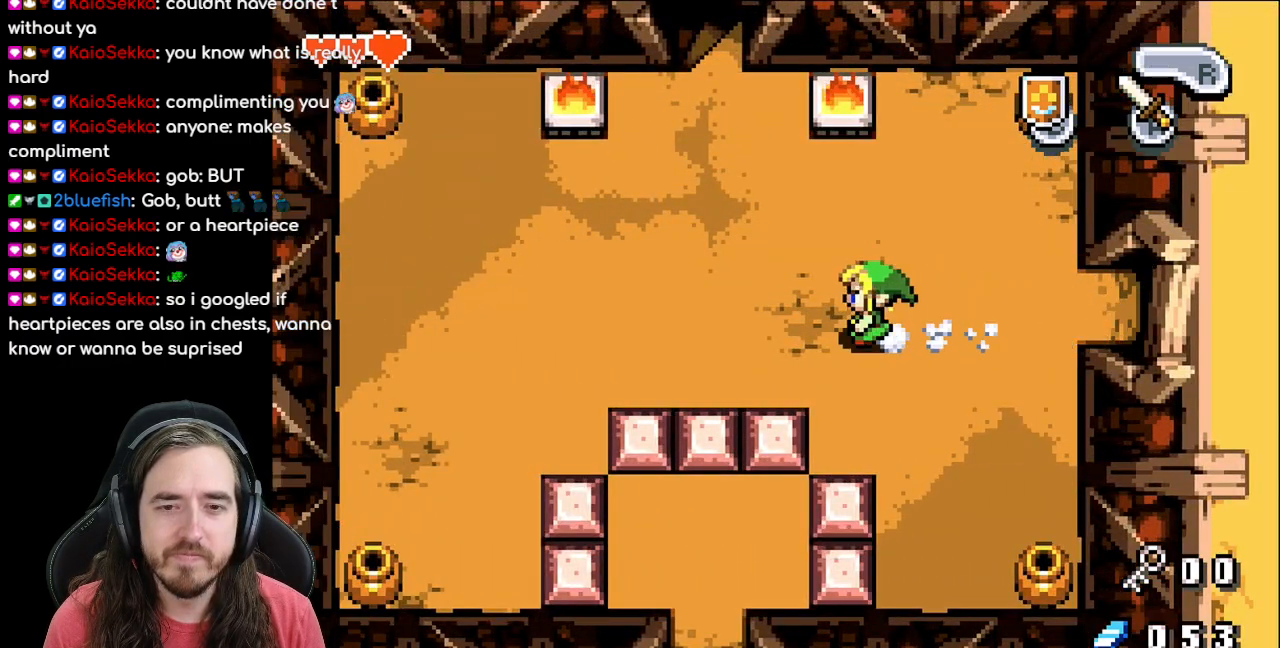
{"buttons": ["R1", "DPAD_UP"], "events": [[350, "DPAD_LEFT", "up"], [350, "DPAD_UP", "down"], [433, "R1", "down"]]}
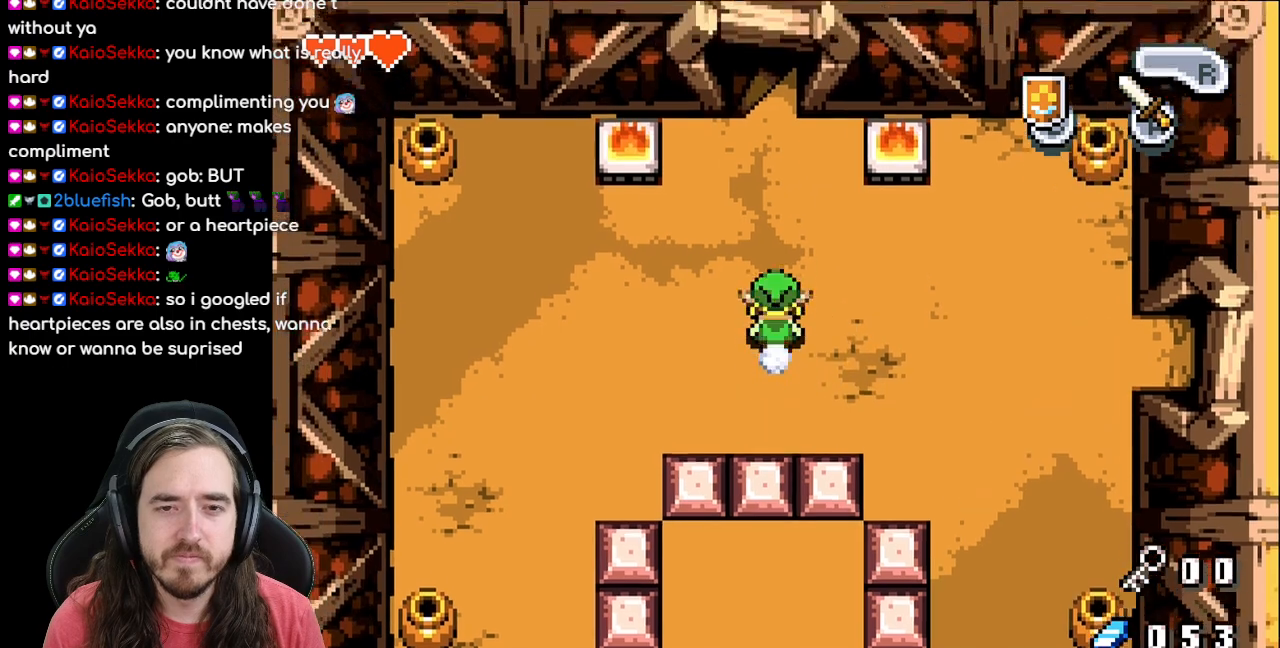
{"buttons": ["DPAD_UP"], "events": [[67, "R1", "up"]]}
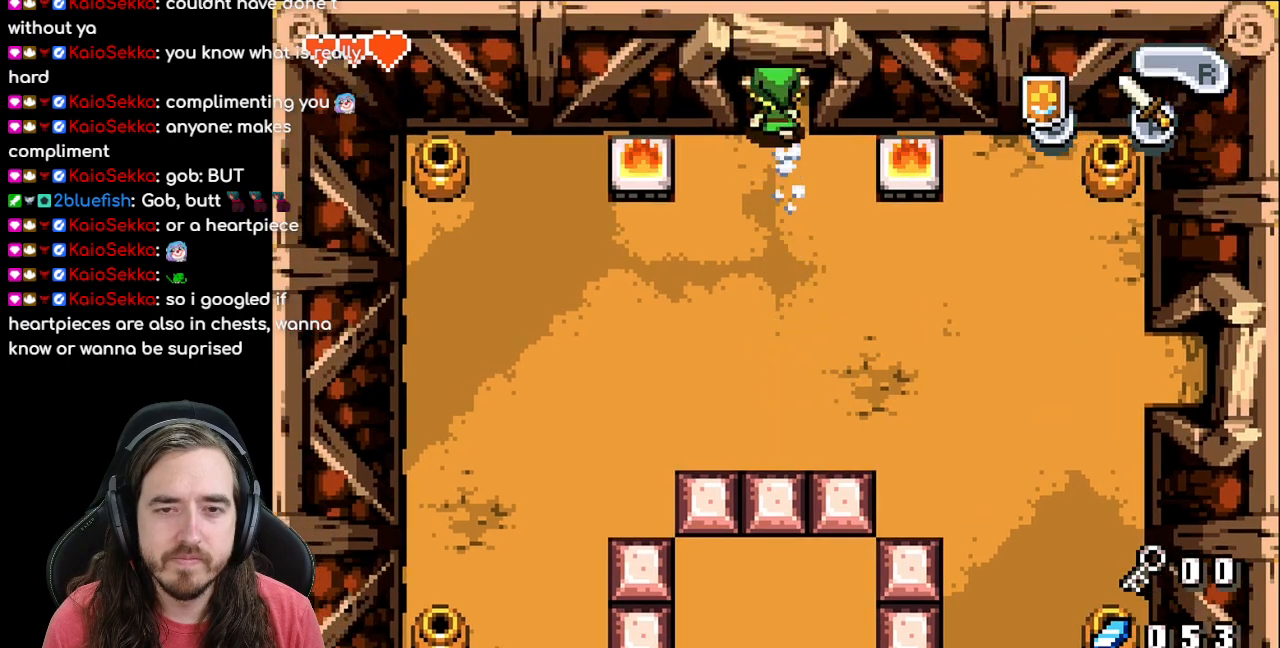
{"buttons": [], "events": [[350, "DPAD_UP", "up"]]}
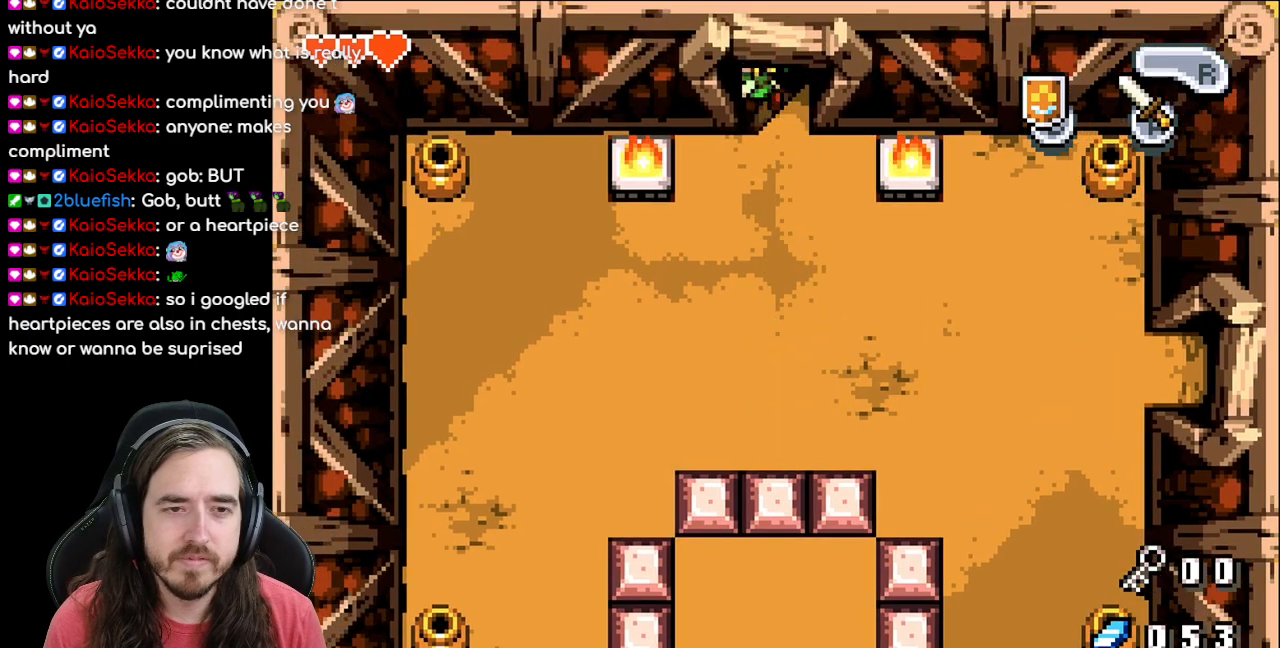
{"buttons": [], "events": []}
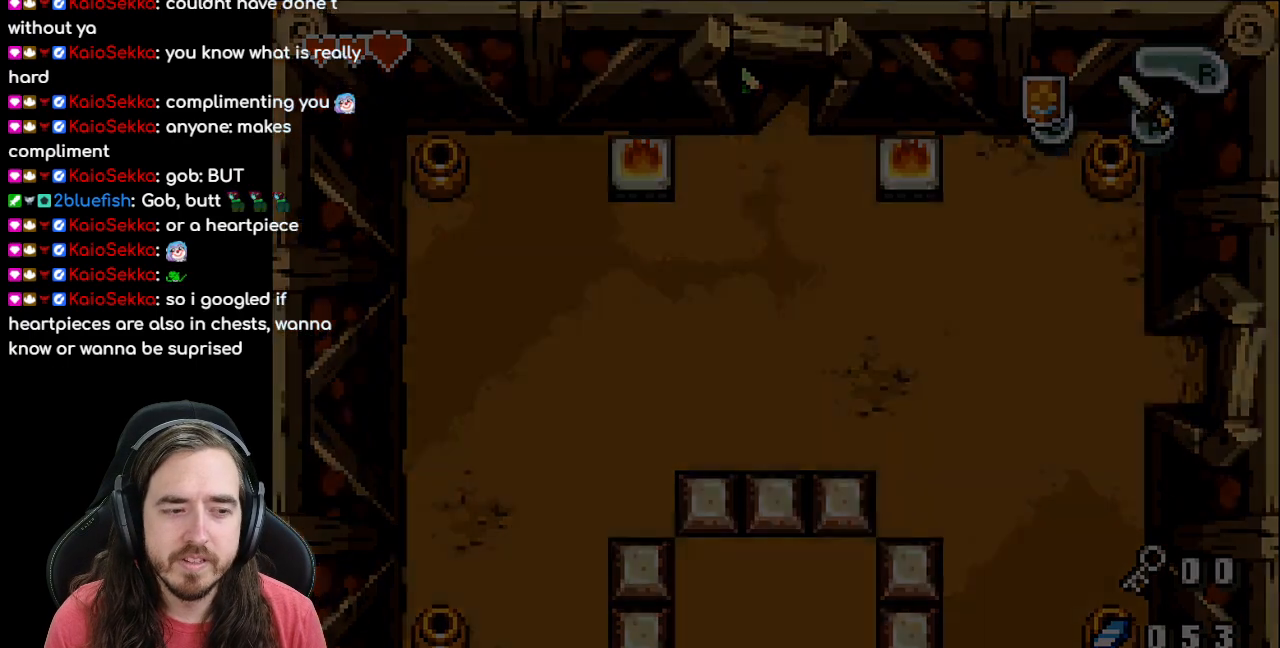
{"buttons": [], "events": []}
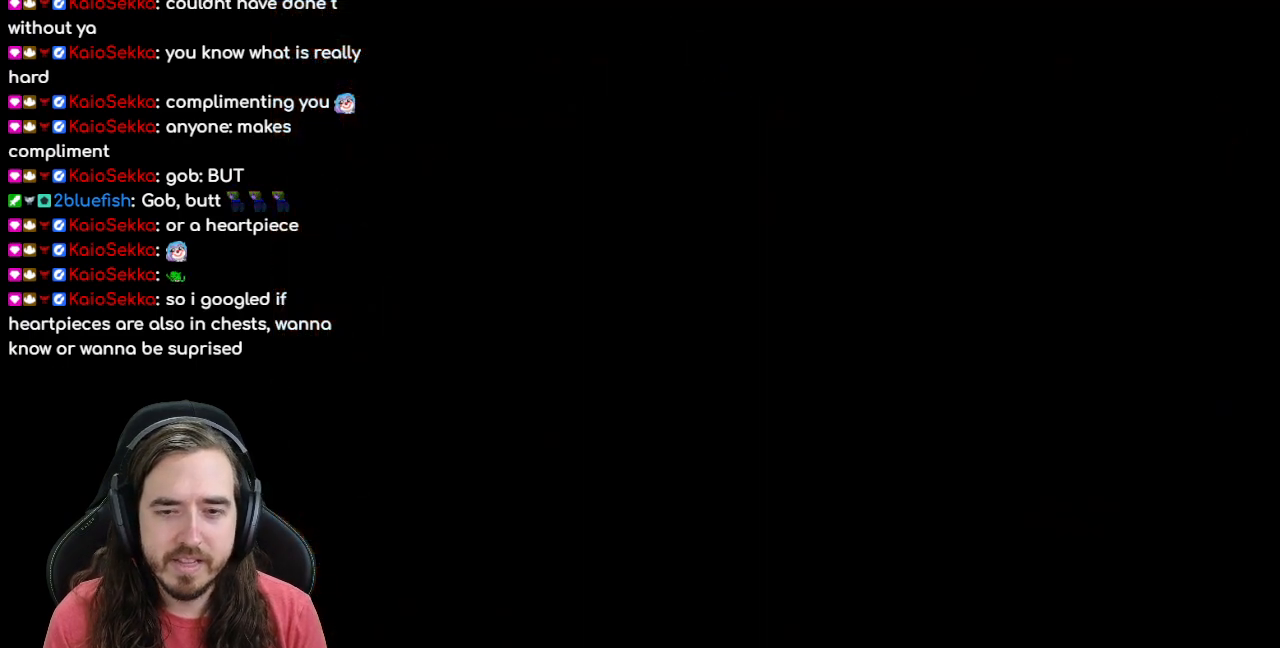
{"buttons": [], "events": []}